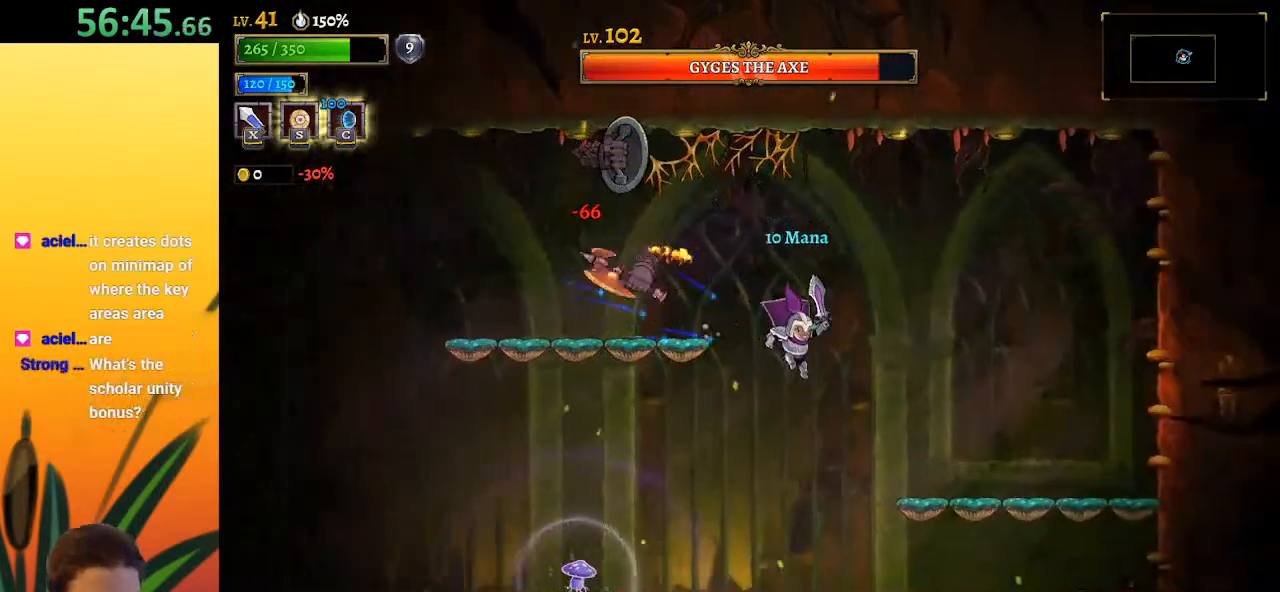
Gameplay with keyboard; each line is a JSON object with the keys held at the frame after it. "events" lists presses ("down") and releases ("up") of "a", "c", "d", "down", "left", "right", "s", "up", "x" and "z" between this image and that frame as [ms after this image, input, new state], when the widget could be followed in between. No other keys are recorded. Mouse input is not recorded.
{"keys": [], "events": [[17, "right", "up"], [17, "z", "down"], [67, "left", "down"], [117, "x", "down"], [150, "left", "up"], [200, "right", "down"], [383, "x", "up"], [433, "right", "up"], [433, "z", "up"]]}
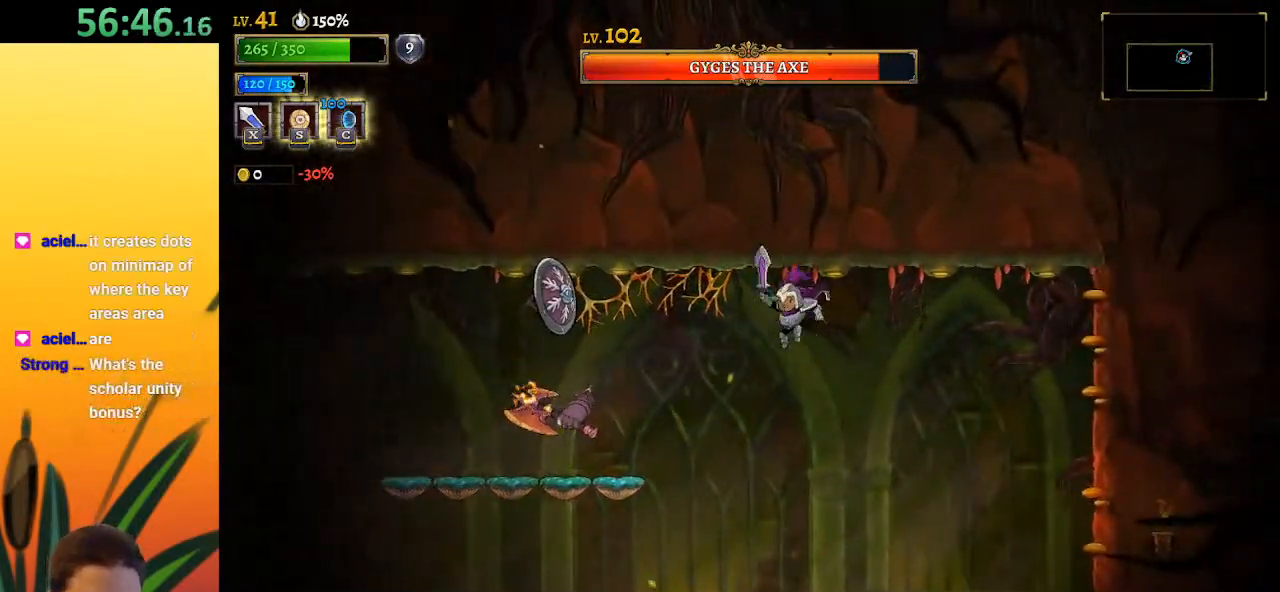
{"keys": ["right"], "events": [[83, "x", "down"], [167, "x", "up"], [217, "right", "down"]]}
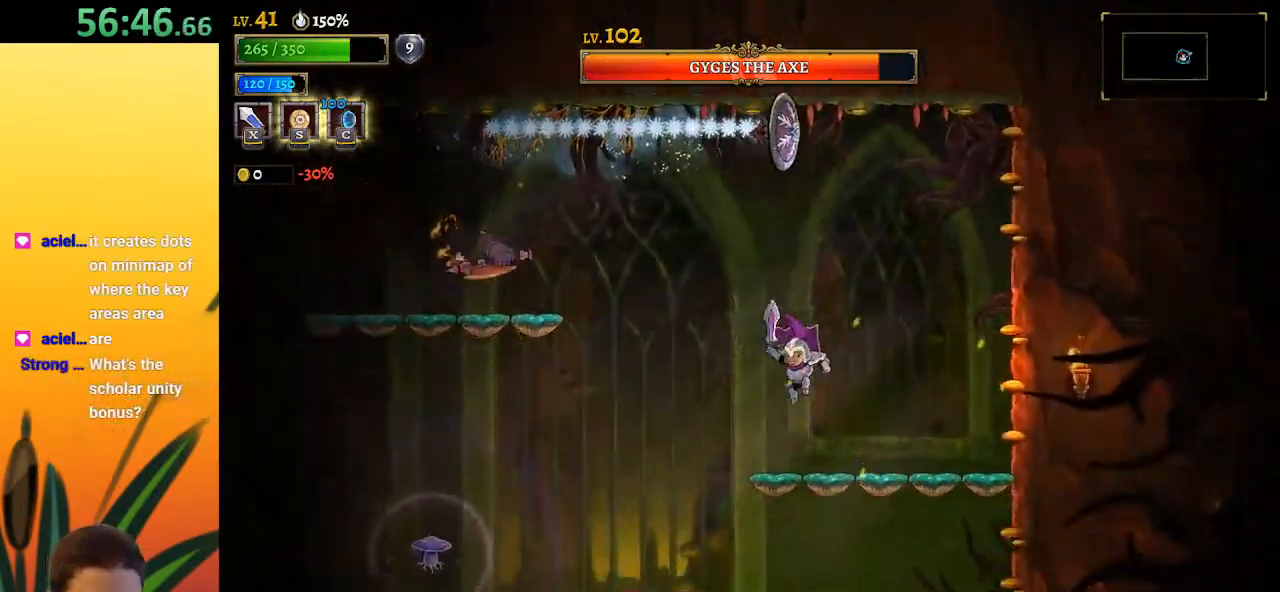
{"keys": ["left"], "events": [[100, "right", "up"], [467, "left", "down"]]}
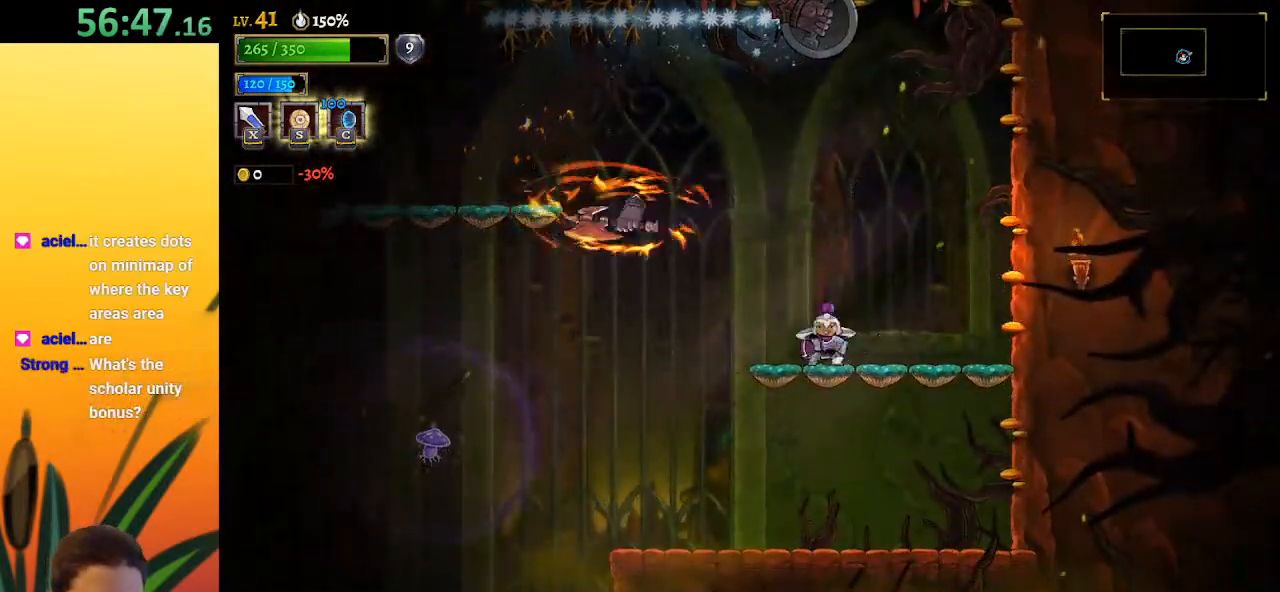
{"keys": ["right"], "events": [[67, "x", "down"], [117, "left", "up"], [117, "right", "down"], [167, "x", "up"]]}
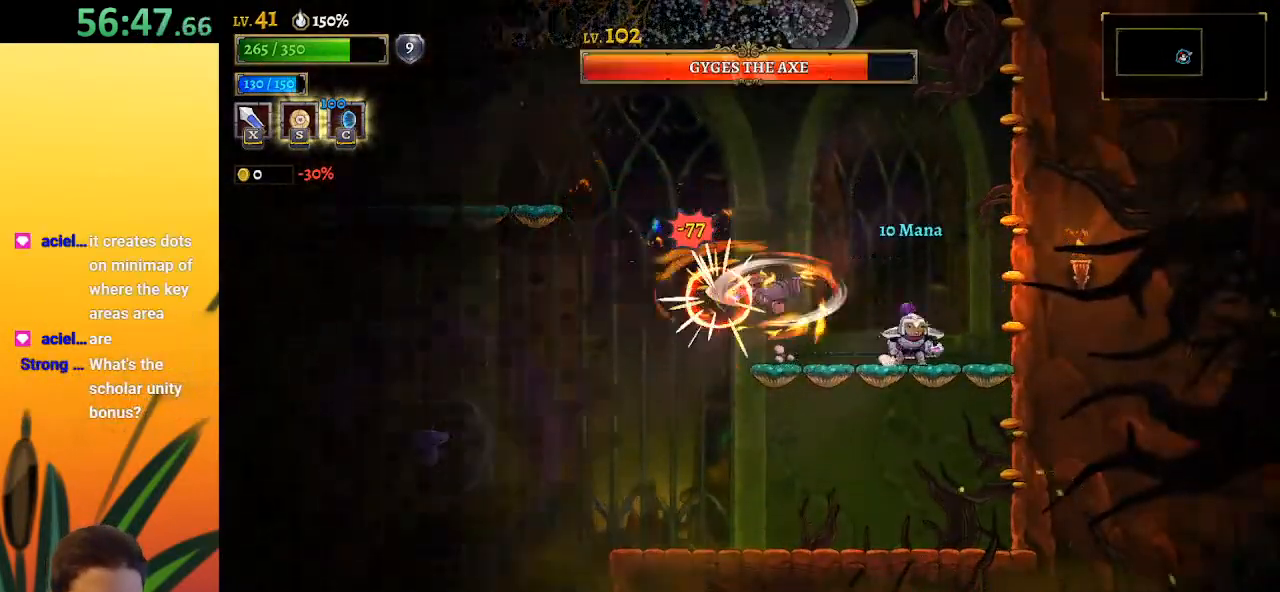
{"keys": ["left"], "events": [[33, "z", "down"], [167, "right", "up"], [217, "z", "up"], [450, "left", "down"]]}
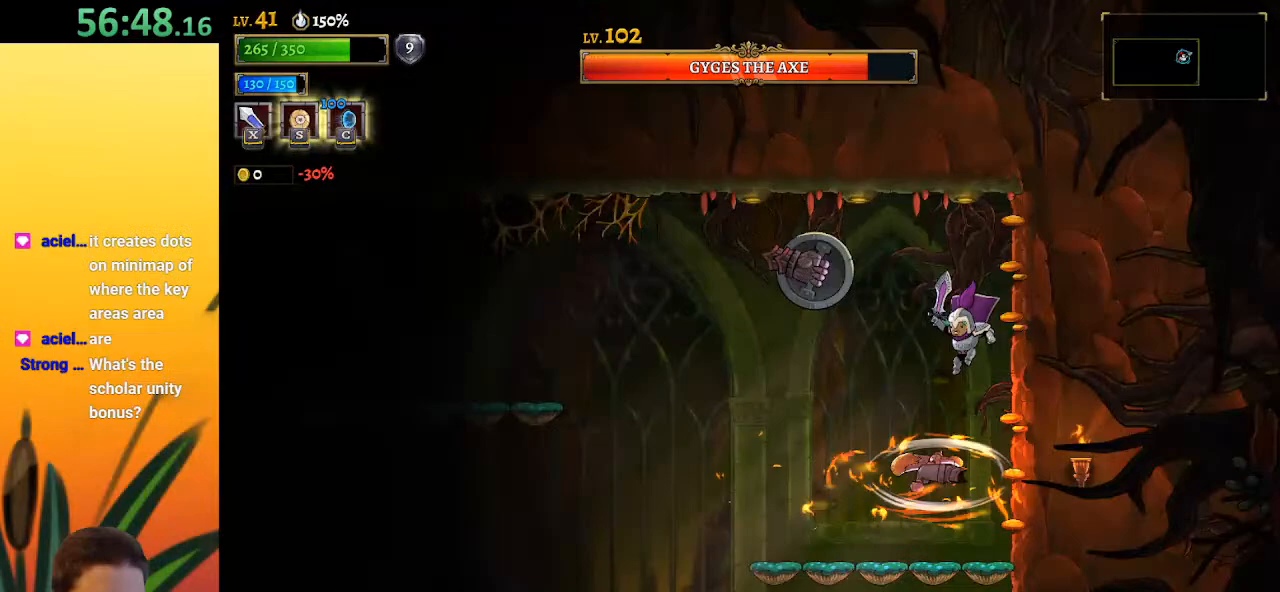
{"keys": ["a", "left"], "events": [[100, "a", "down"]]}
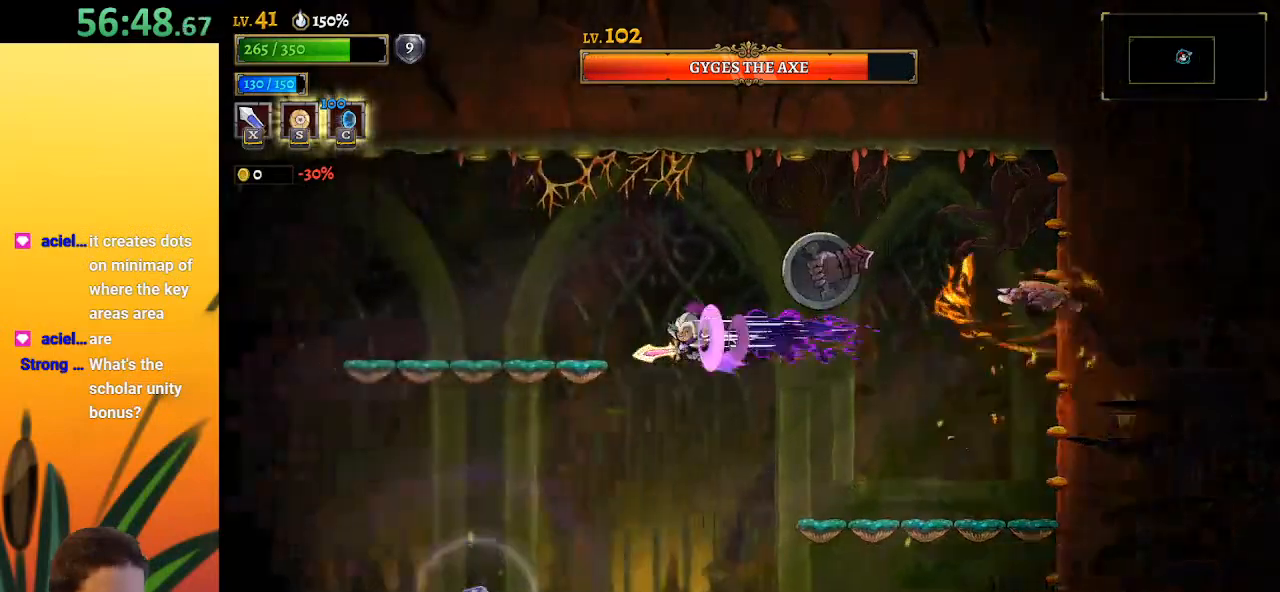
{"keys": ["left", "x", "z"], "events": [[67, "a", "up"], [200, "left", "up"], [200, "right", "down"], [200, "z", "down"], [433, "right", "up"], [433, "x", "down"], [483, "left", "down"]]}
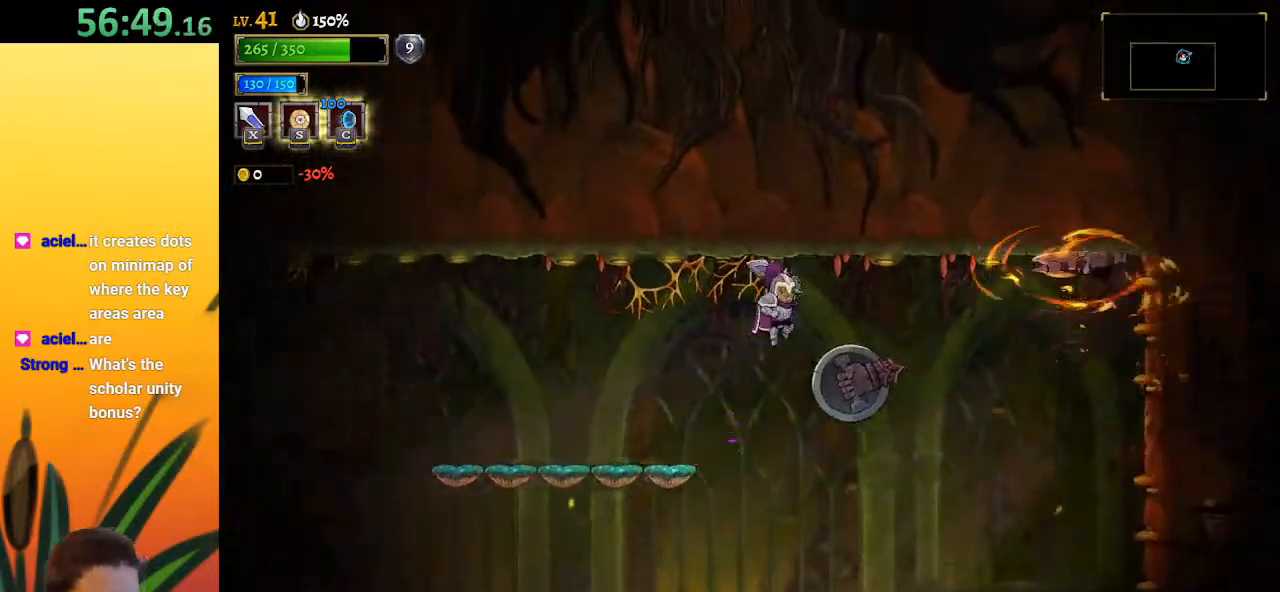
{"keys": ["right"], "events": [[83, "x", "up"], [83, "z", "up"], [500, "left", "up"], [500, "right", "down"]]}
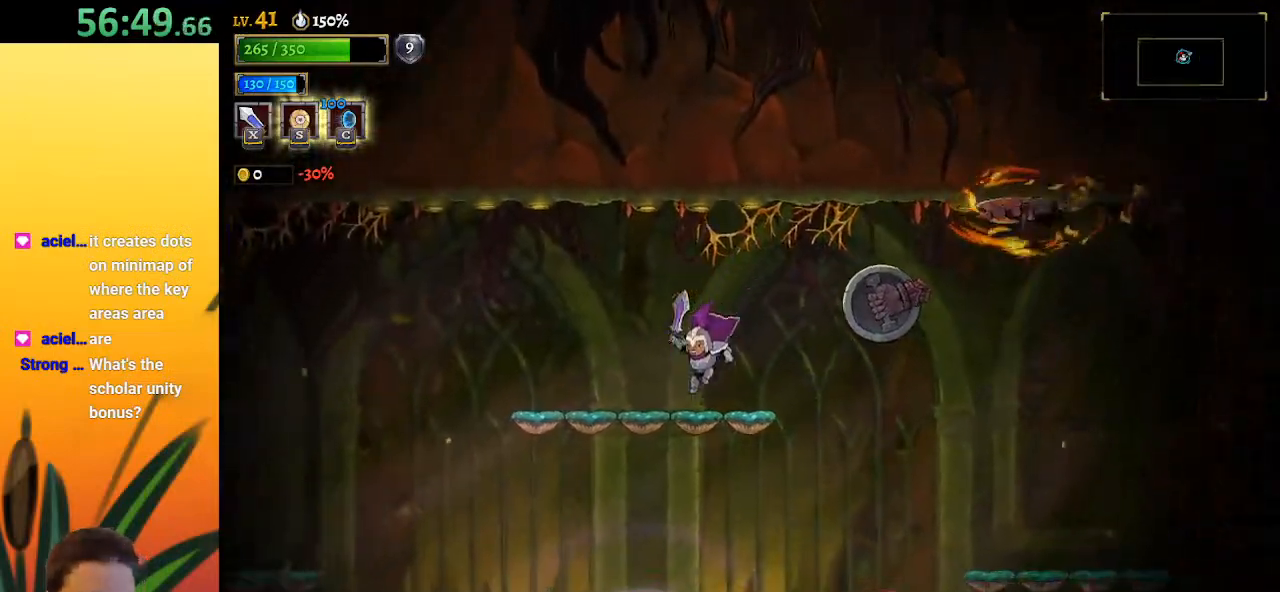
{"keys": ["left"], "events": [[100, "right", "up"], [100, "x", "down"], [100, "z", "down"], [233, "left", "down"], [233, "x", "up"], [233, "z", "up"]]}
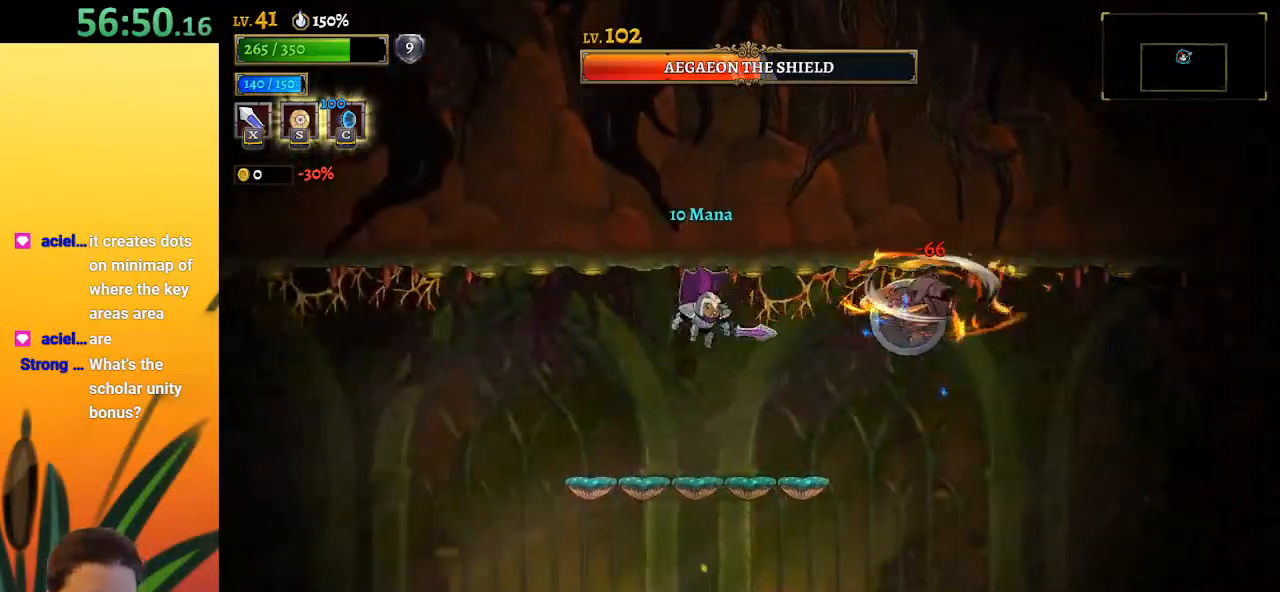
{"keys": ["a", "left"], "events": [[17, "left", "up"], [67, "x", "down"], [117, "right", "down"], [150, "x", "up"], [200, "left", "down"], [200, "right", "up"], [400, "a", "down"]]}
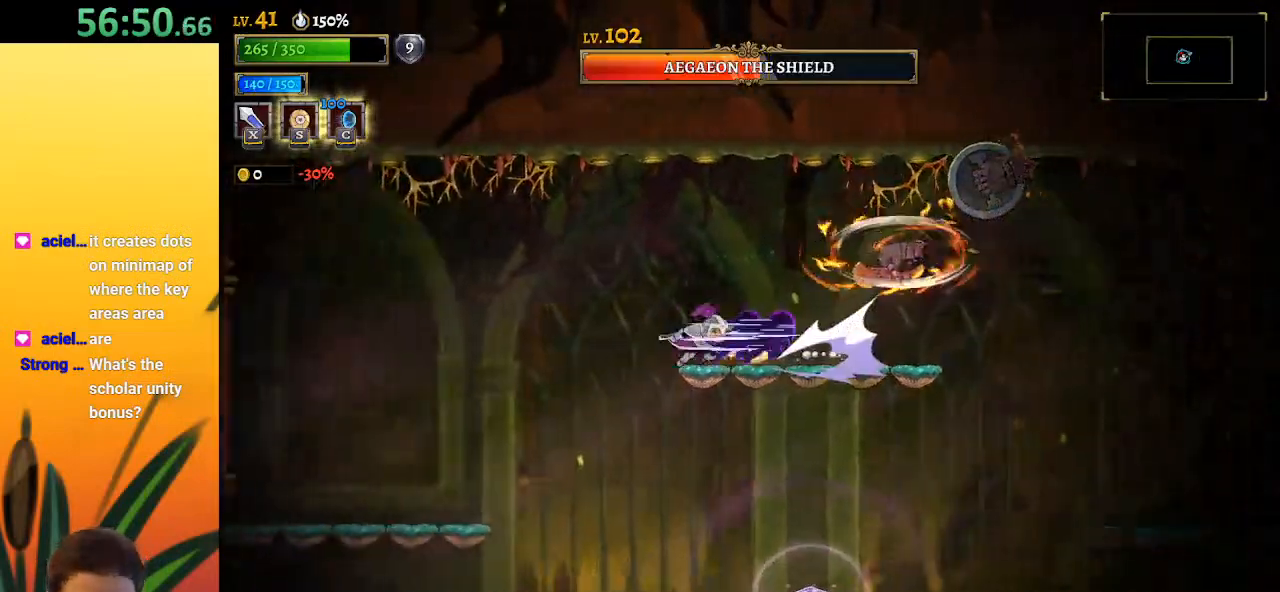
{"keys": ["left"], "events": [[367, "a", "up"]]}
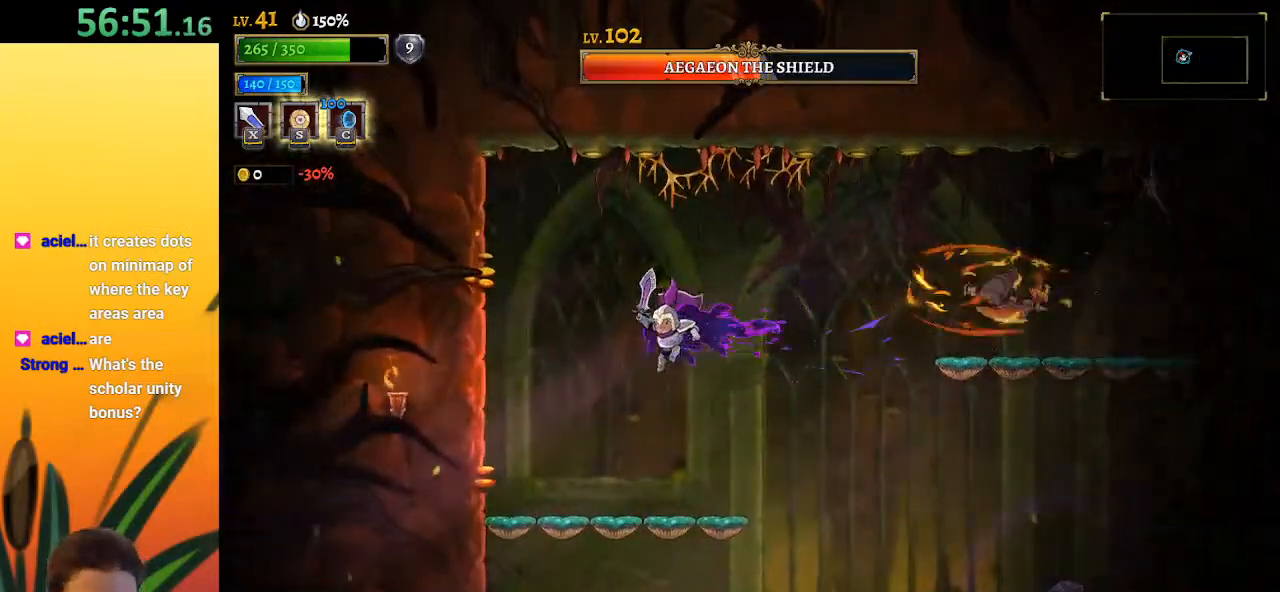
{"keys": ["right"], "events": [[333, "left", "up"], [433, "right", "down"]]}
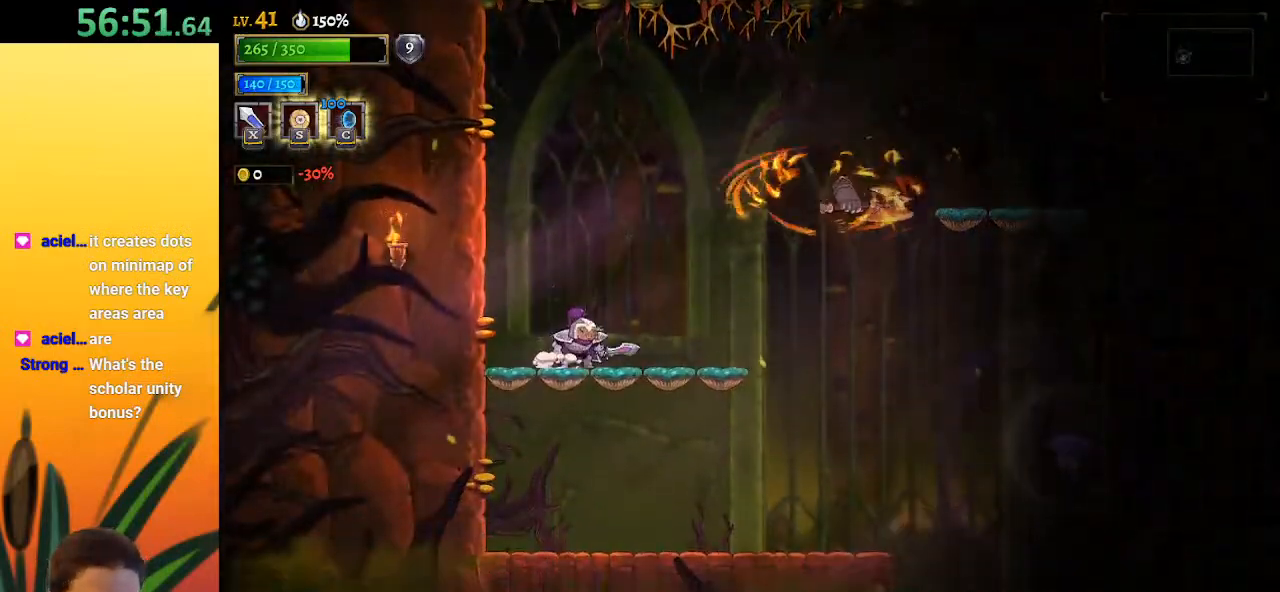
{"keys": ["right", "x", "z"], "events": [[17, "right", "up"], [17, "z", "down"], [67, "x", "down"], [167, "right", "down"]]}
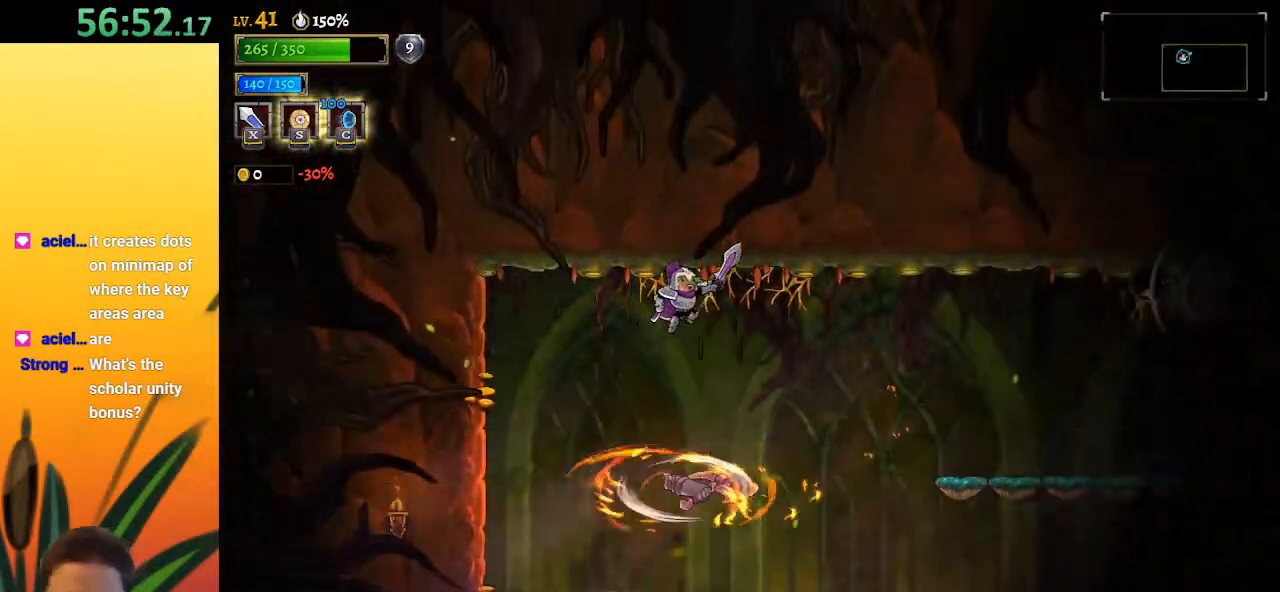
{"keys": ["right"], "events": [[33, "x", "up"], [33, "z", "up"], [133, "right", "up"], [183, "c", "down"], [317, "c", "up"], [467, "right", "down"]]}
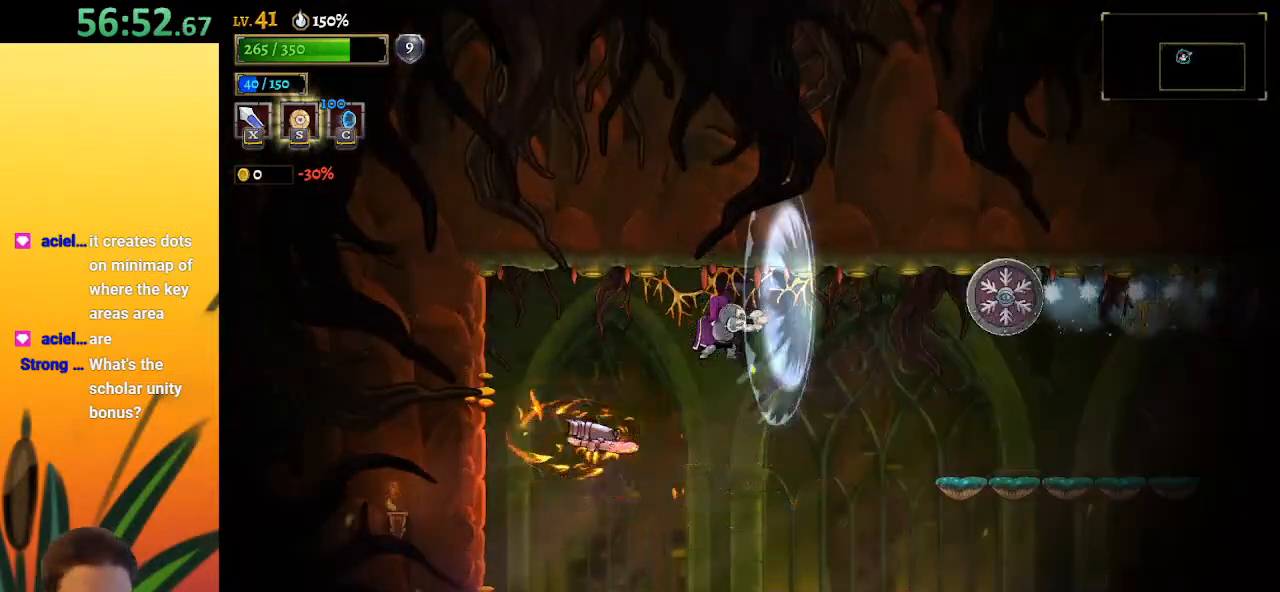
{"keys": ["left"], "events": [[283, "right", "up"], [383, "left", "down"]]}
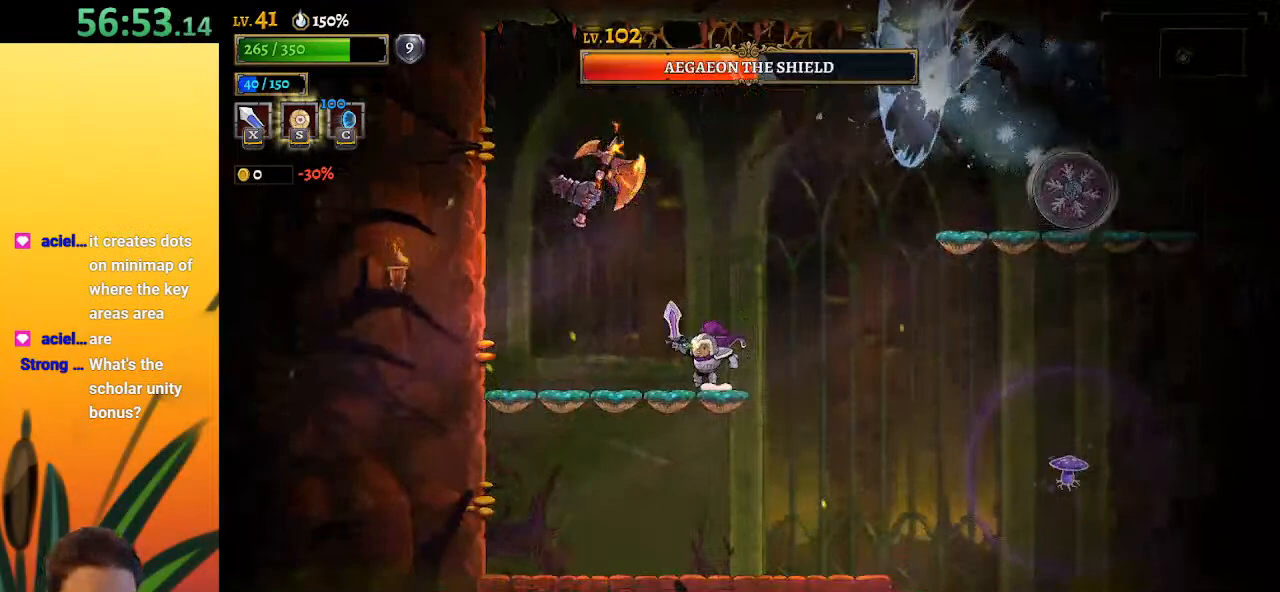
{"keys": ["x", "z"], "events": [[17, "left", "up"], [217, "z", "down"], [250, "x", "down"], [300, "right", "down"], [400, "right", "up"]]}
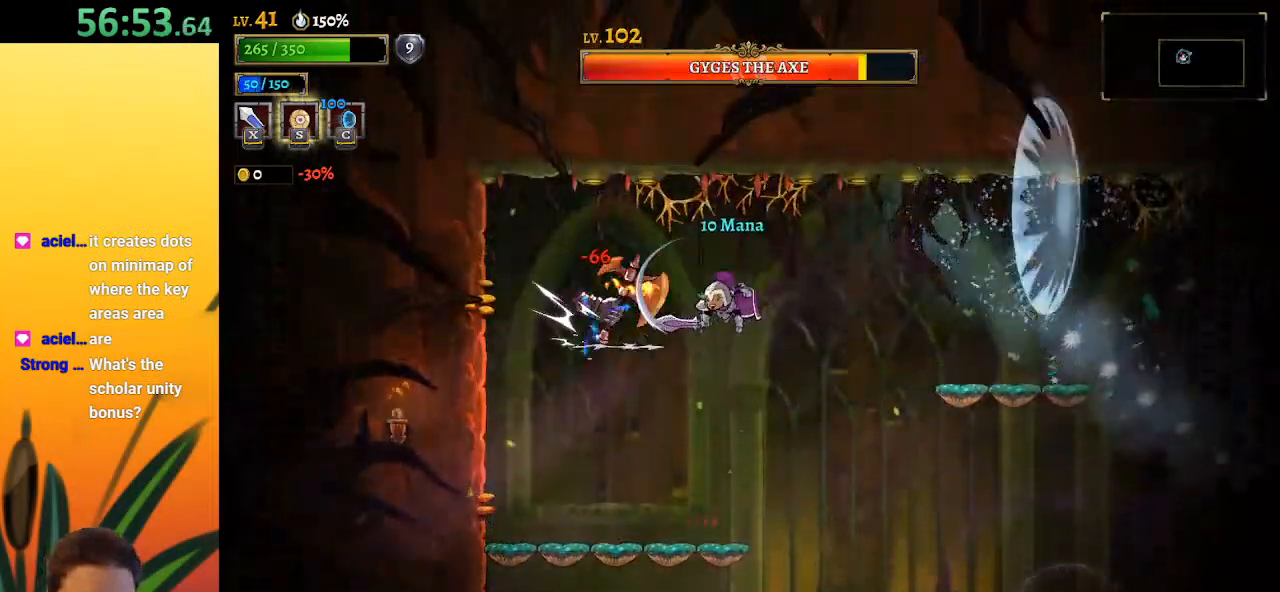
{"keys": [], "events": [[83, "x", "up"], [133, "z", "up"], [233, "x", "down"], [317, "right", "down"], [317, "x", "up"], [417, "right", "up"]]}
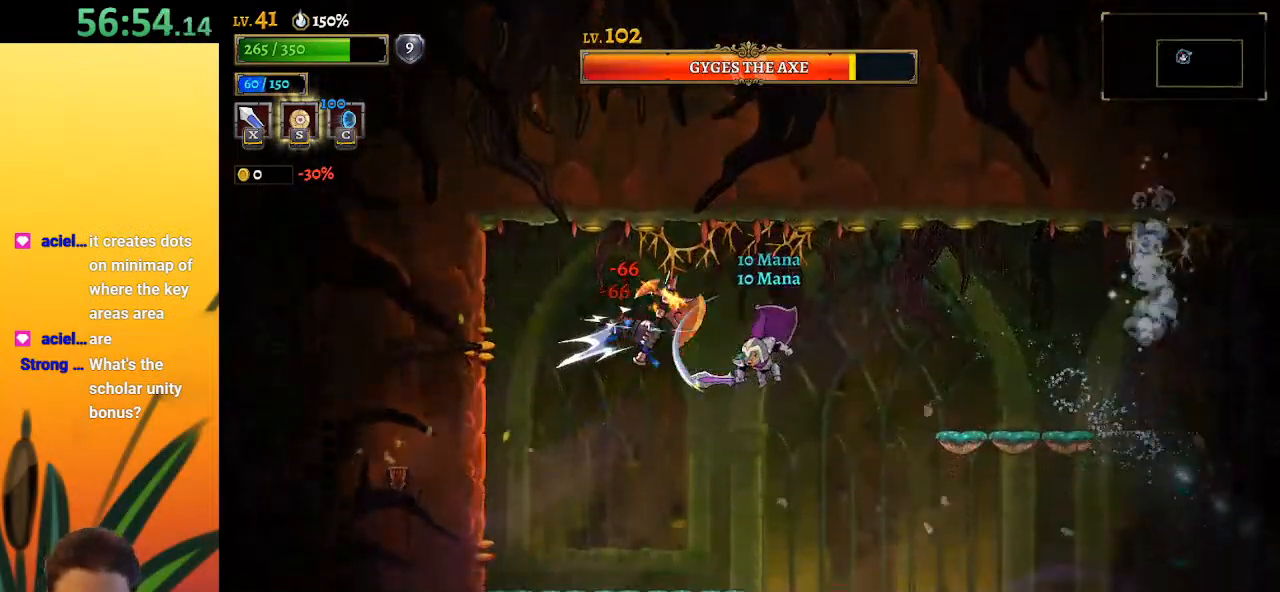
{"keys": ["z"], "events": [[150, "z", "down"], [200, "x", "down"], [333, "right", "down"], [433, "right", "up"], [483, "x", "up"]]}
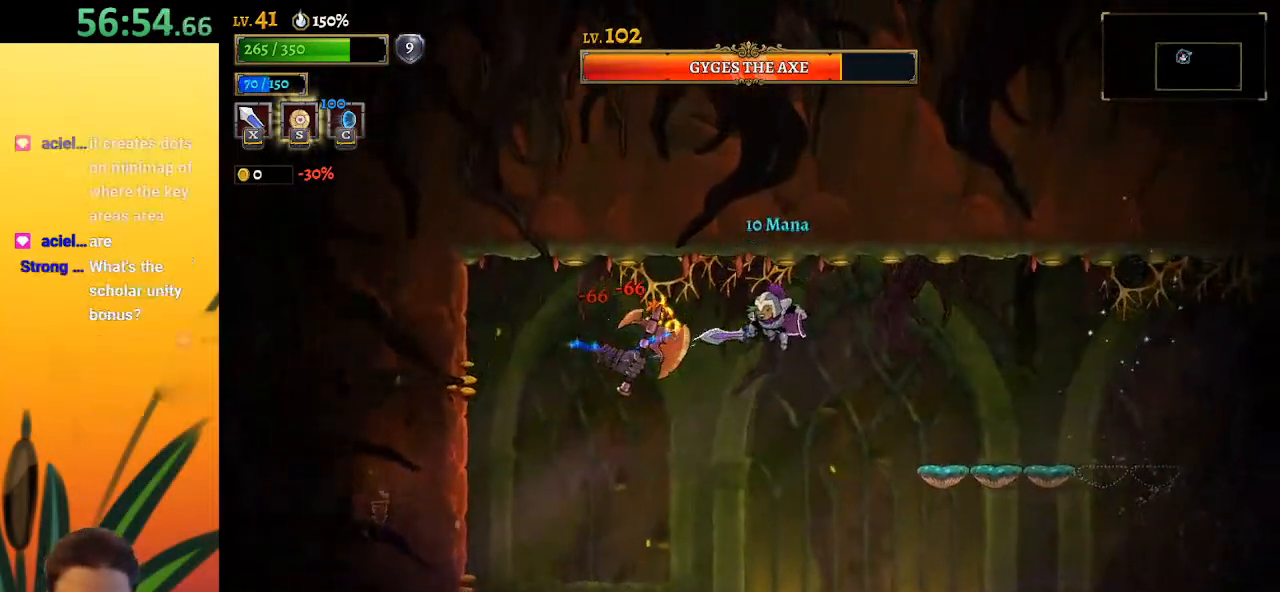
{"keys": [], "events": [[33, "z", "up"], [200, "left", "down"], [200, "x", "down"], [250, "x", "up"], [300, "left", "up"]]}
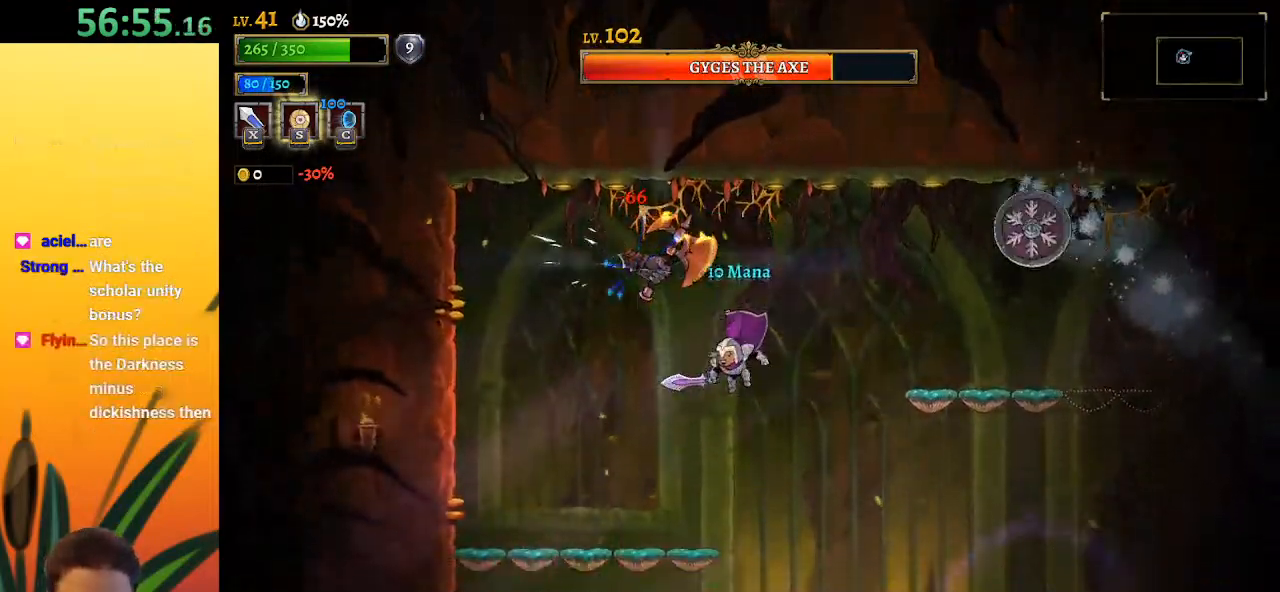
{"keys": ["left"], "events": [[33, "left", "down"], [367, "left", "up"], [367, "right", "down"], [417, "x", "down"], [450, "right", "up"], [450, "x", "up"], [500, "left", "down"]]}
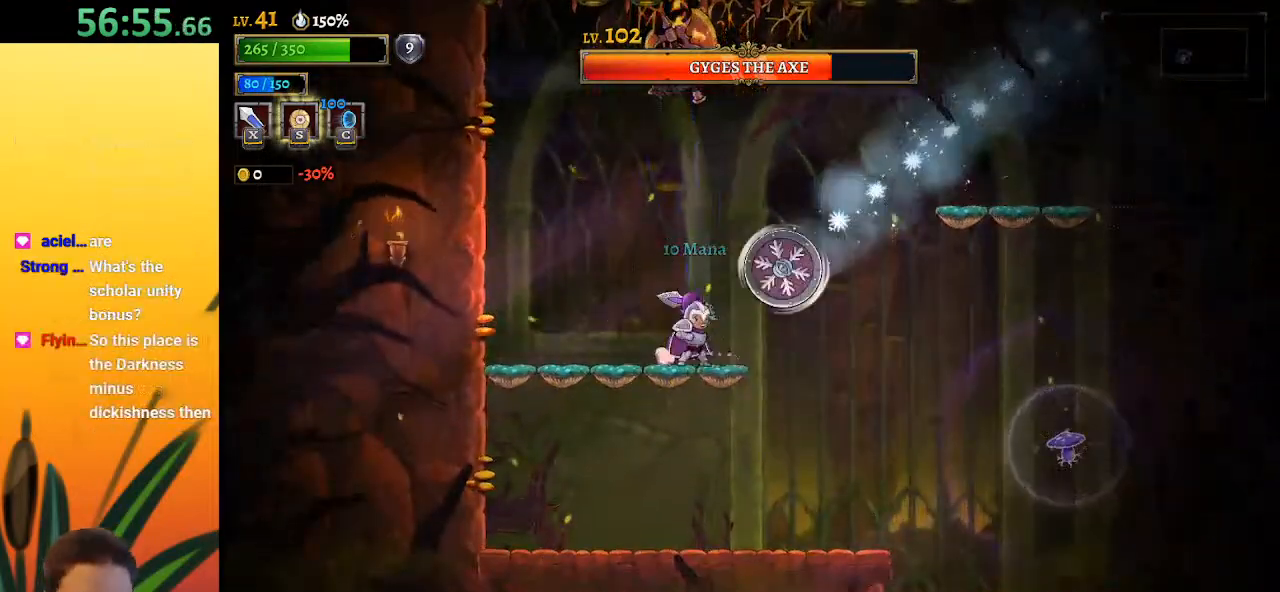
{"keys": ["down"], "events": [[467, "down", "down"], [467, "left", "up"]]}
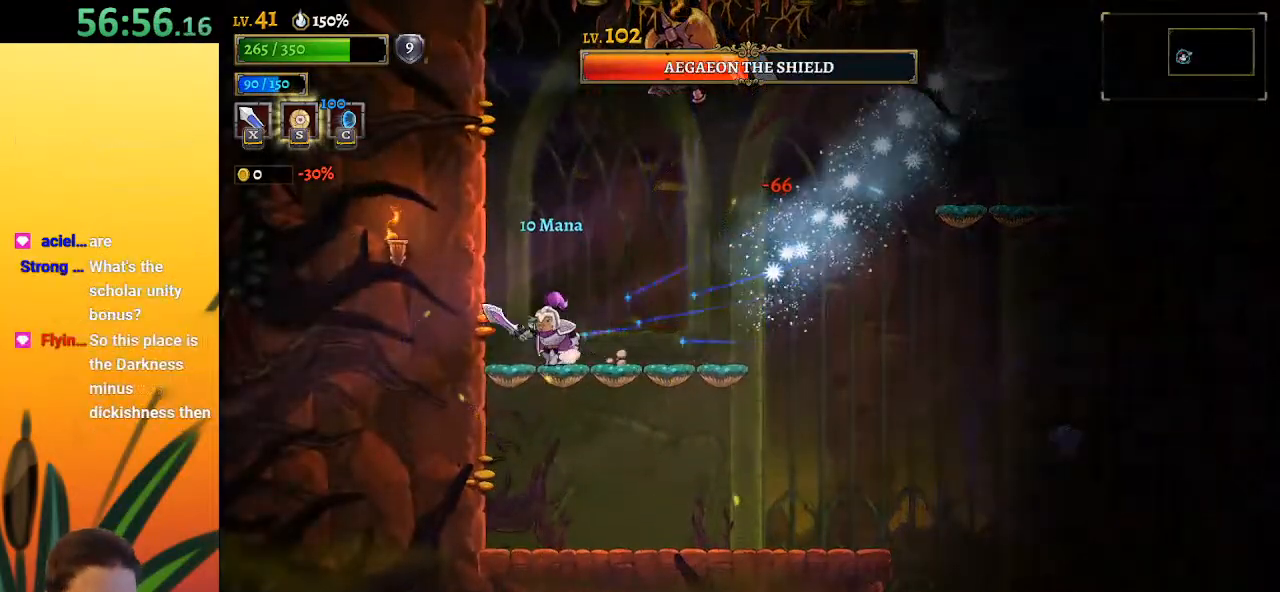
{"keys": ["right"], "events": [[217, "down", "up"], [350, "right", "down"]]}
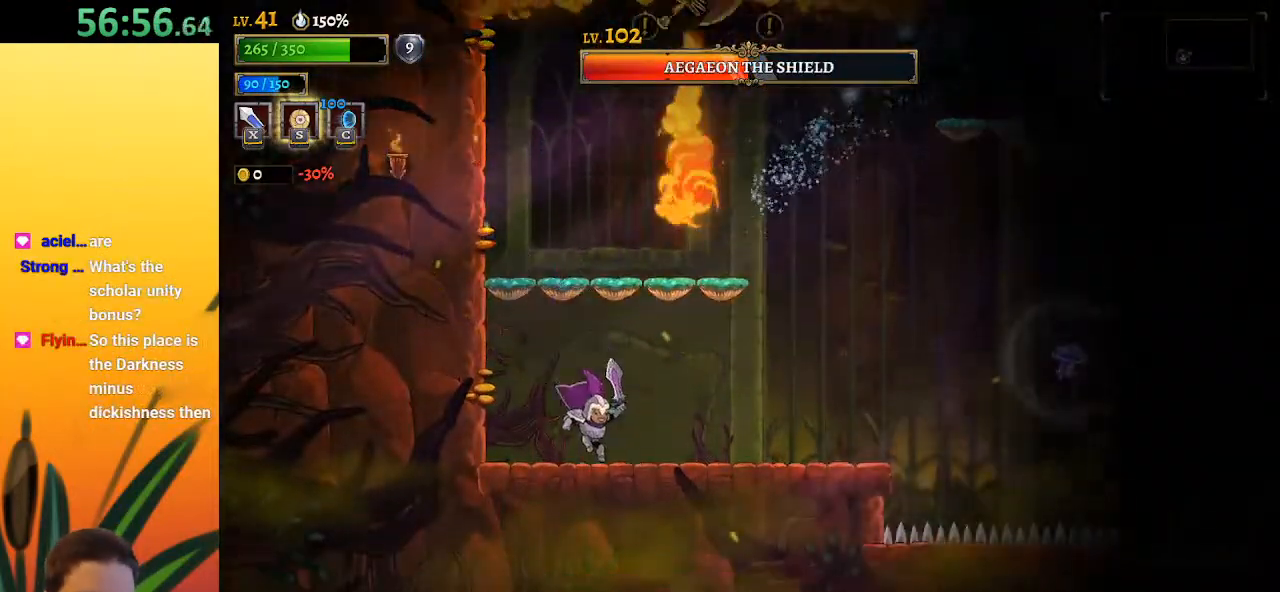
{"keys": [], "events": [[183, "up", "down"], [233, "right", "up"], [300, "c", "down"], [417, "c", "up"], [467, "up", "up"]]}
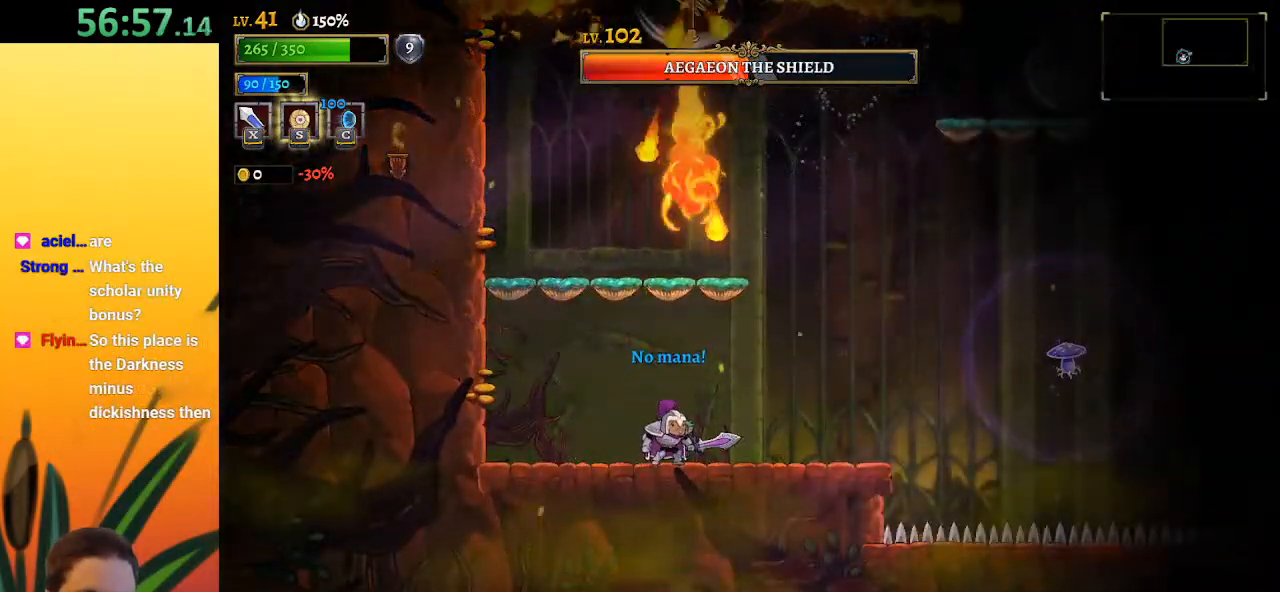
{"keys": [], "events": [[83, "left", "down"], [233, "left", "up"], [283, "right", "down"], [367, "right", "up"]]}
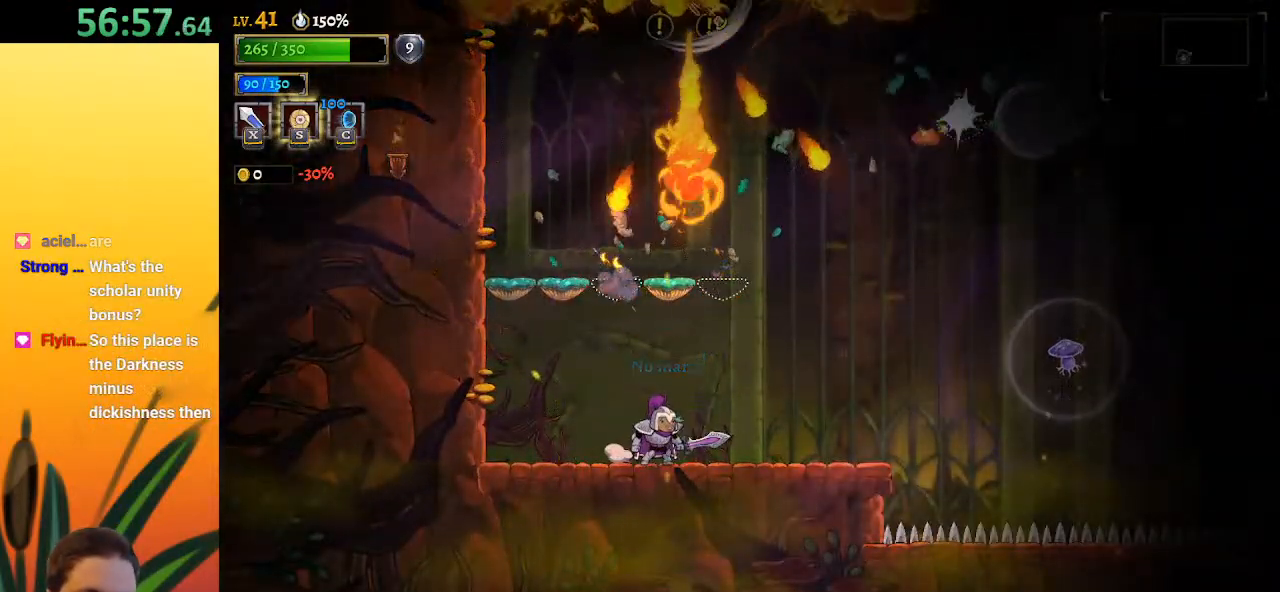
{"keys": [], "events": []}
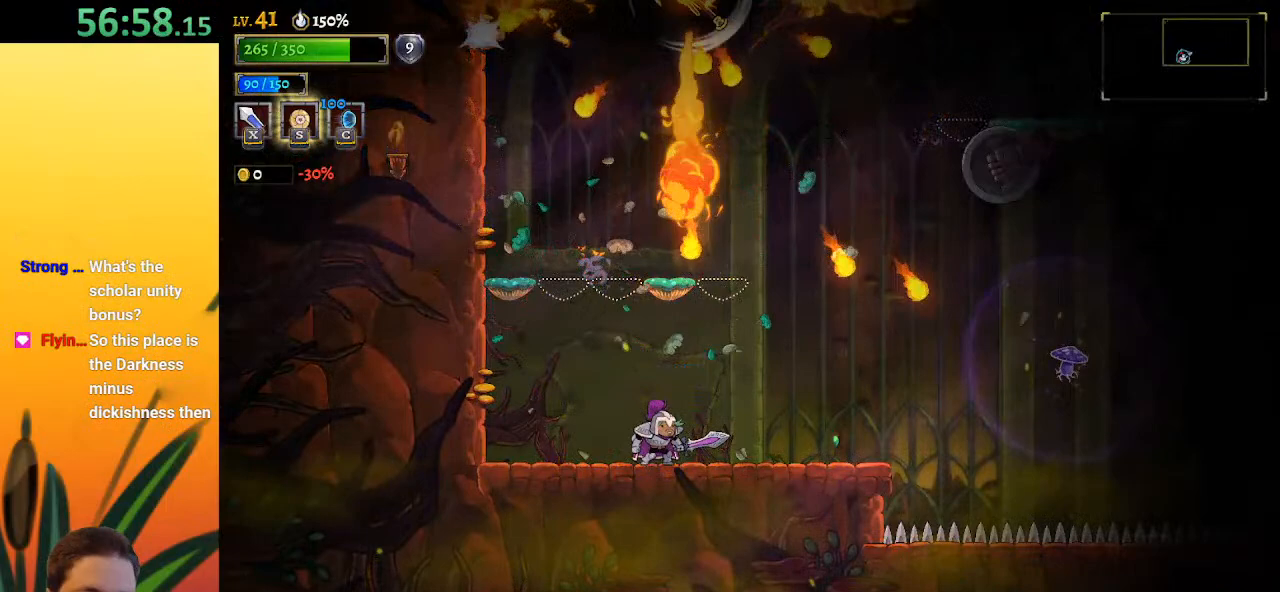
{"keys": [], "events": [[83, "left", "down"], [233, "left", "up"], [367, "left", "down"], [500, "left", "up"]]}
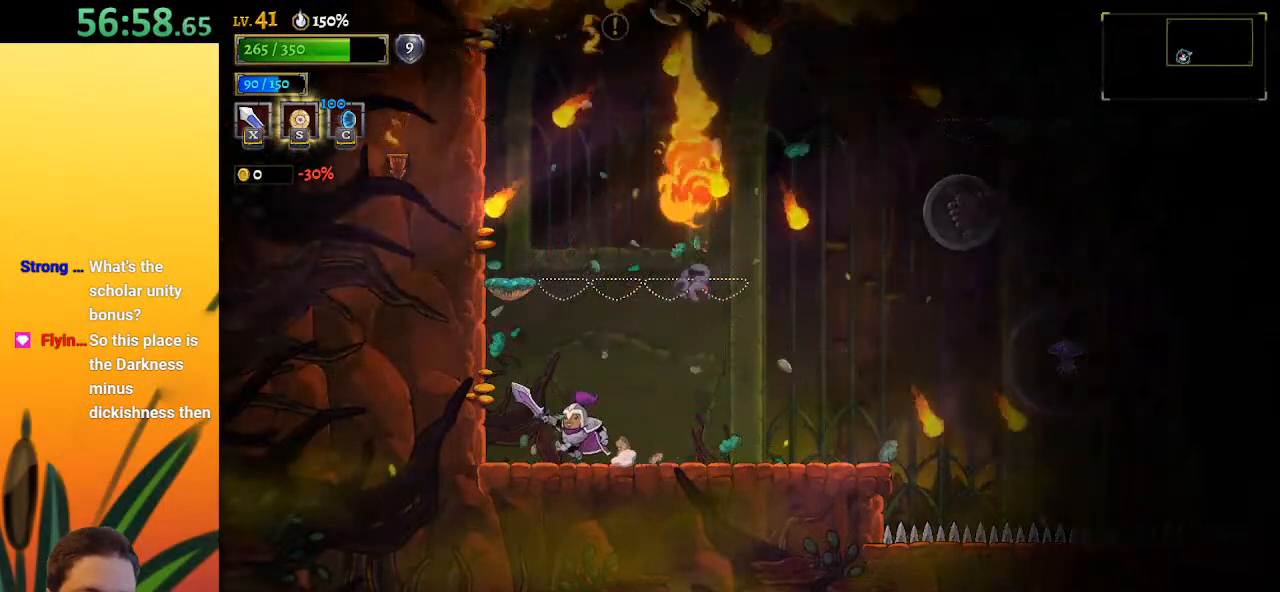
{"keys": ["right"], "events": [[100, "right", "down"], [200, "right", "up"], [467, "right", "down"]]}
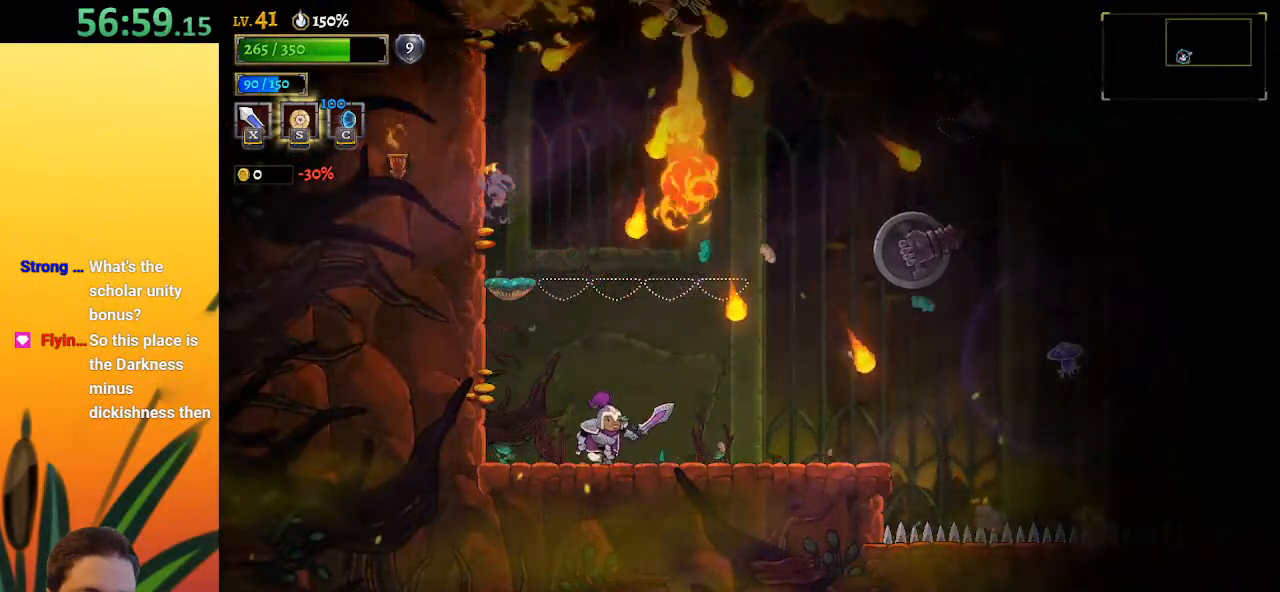
{"keys": [], "events": [[117, "right", "up"], [400, "right", "down"], [483, "right", "up"]]}
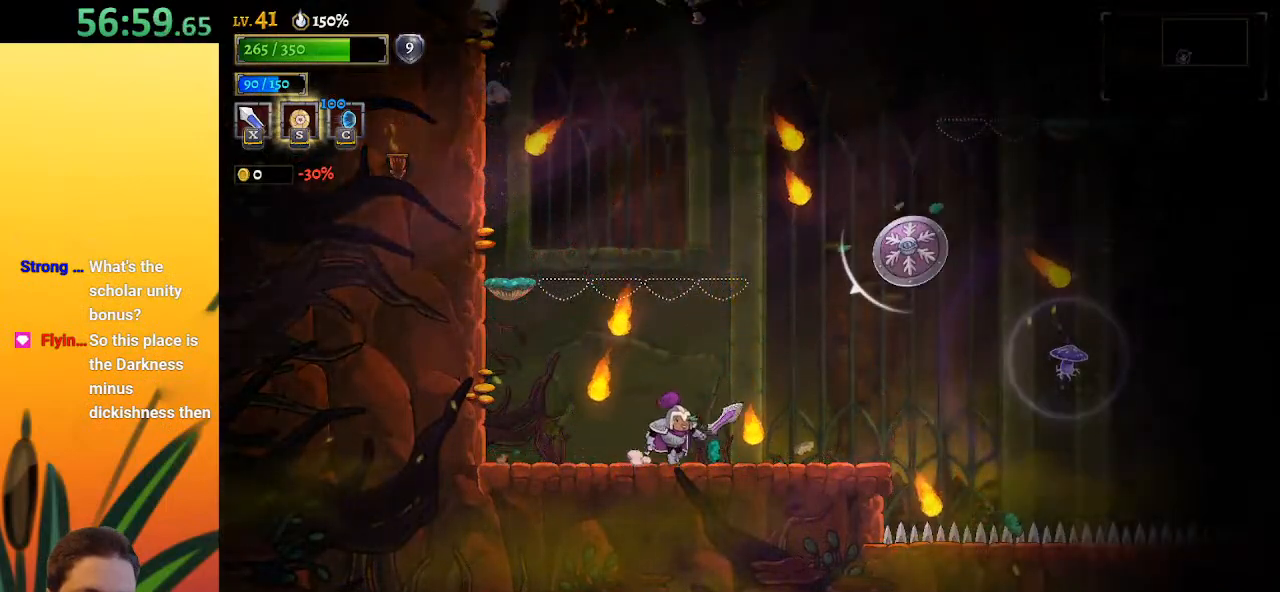
{"keys": [], "events": []}